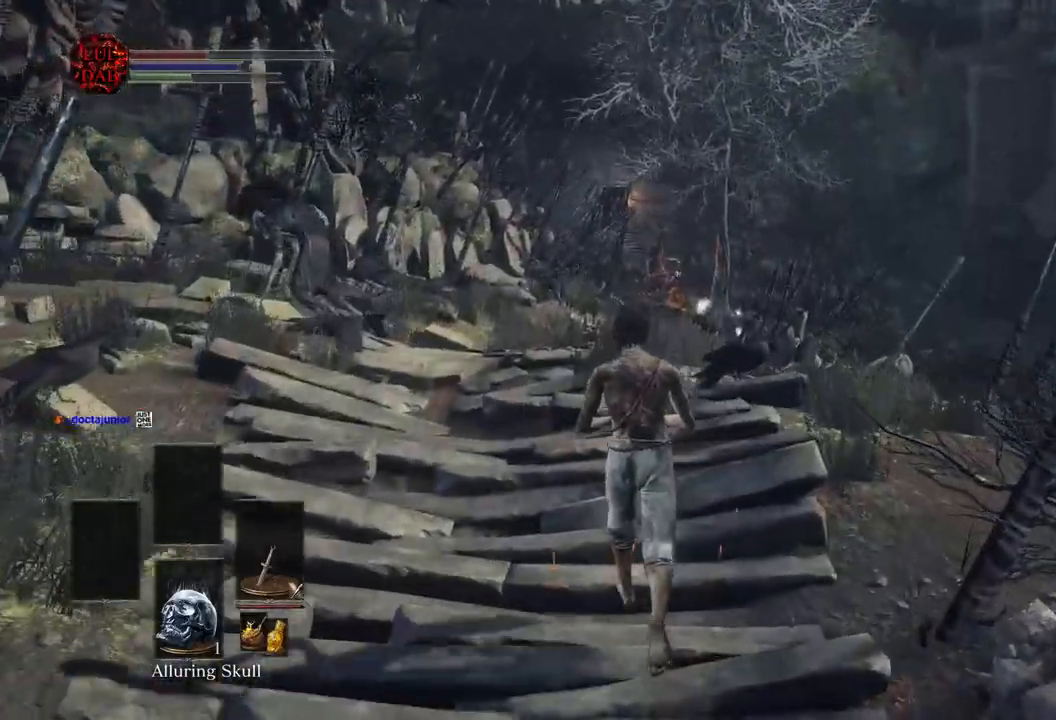
Gameplay with a controller (PlayStation layout); each line is a JSON object with the inputs held at the frame after it (dt_ms = milliseconds from this image to that frame). "events" lists button and stick changes between this image and that frame as [ms after this image, input, new state], when the widget could be followed in between.
{"dt_ms": 500, "buttons": [], "left_stick": "up", "right_stick": "down-right", "events": [[17, "right_stick", "center"], [233, "right_stick", "down"], [500, "right_stick", "down-right"]]}
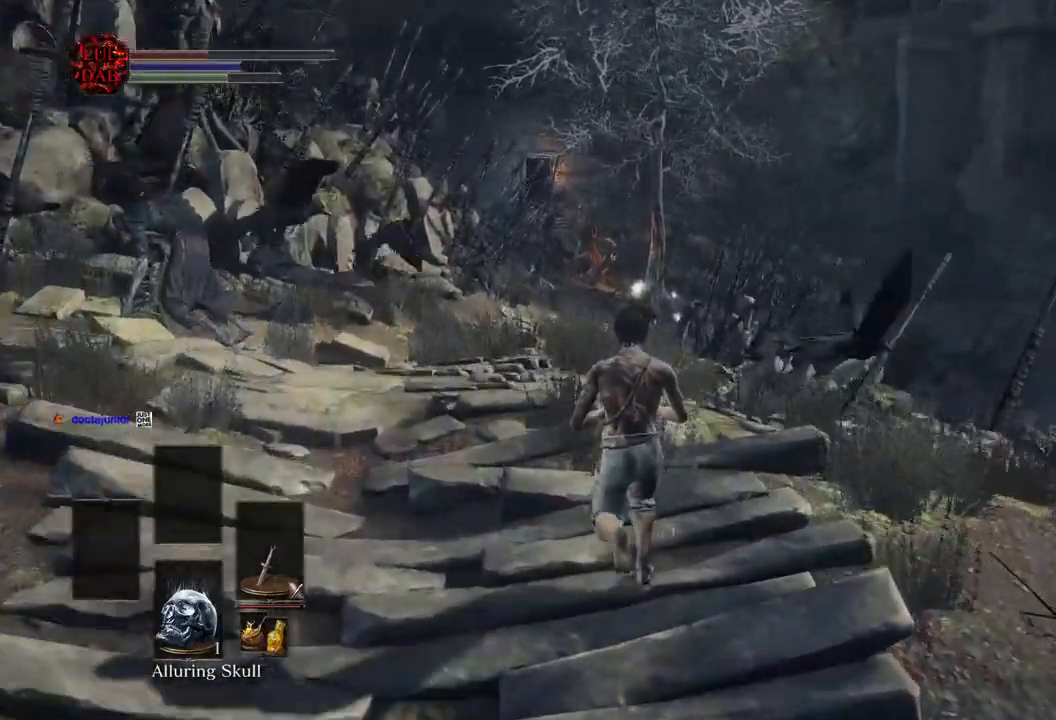
{"dt_ms": 500, "buttons": [], "left_stick": "up", "right_stick": "down-right", "events": []}
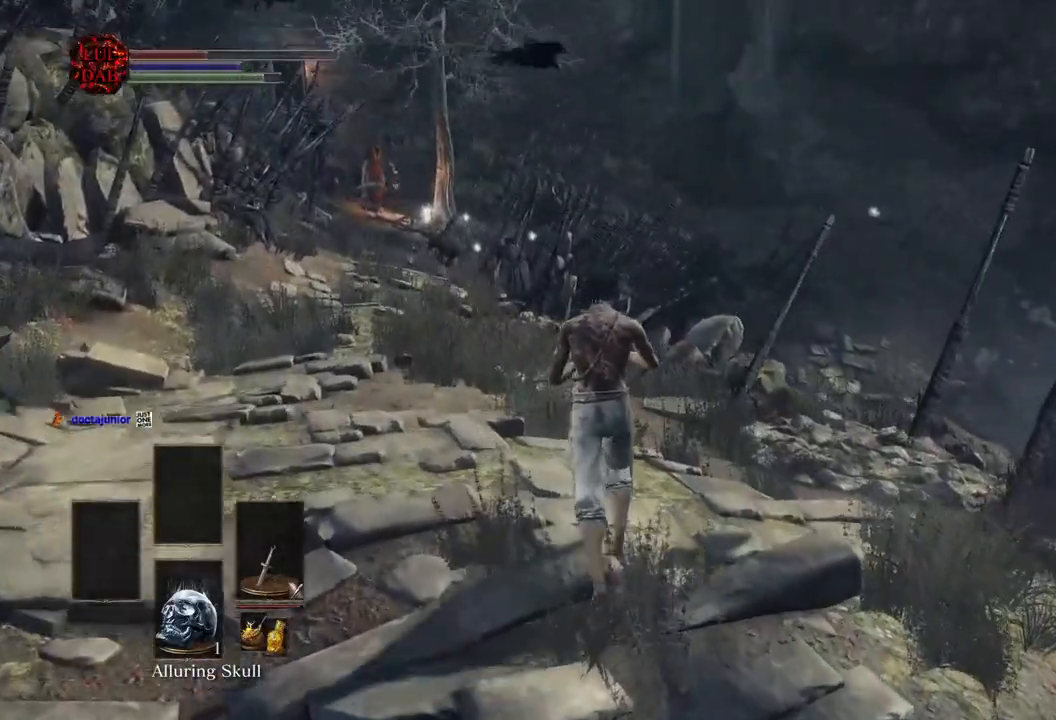
{"dt_ms": 1000, "buttons": [], "left_stick": "up", "right_stick": "down-right"}
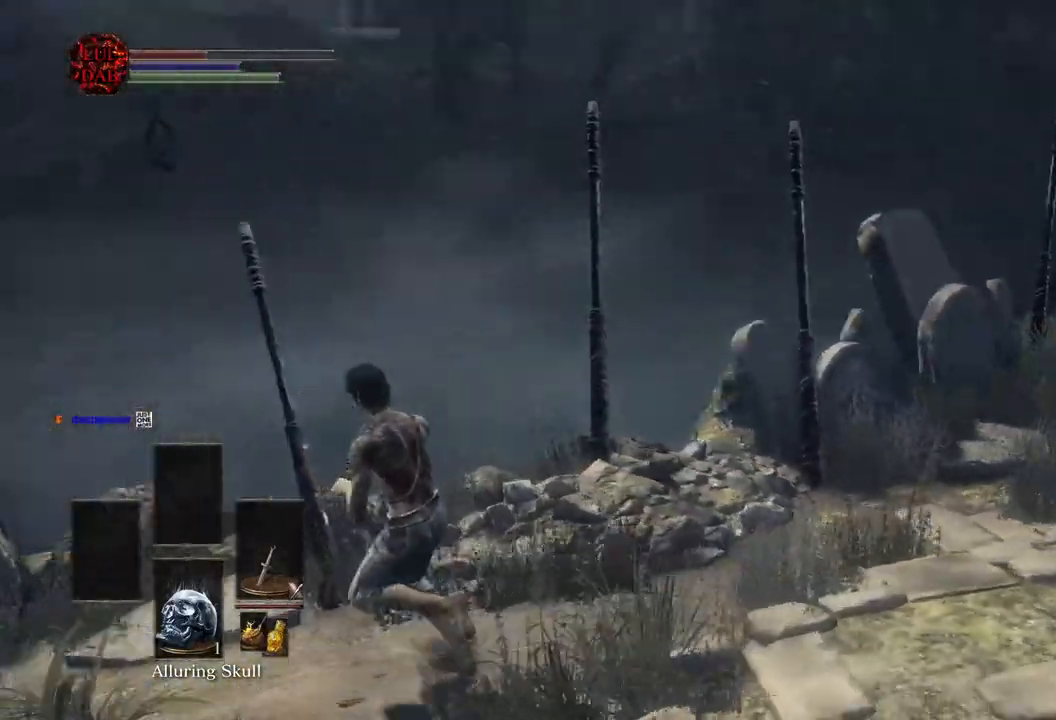
{"dt_ms": 500, "buttons": [], "left_stick": "down", "right_stick": "down-right", "events": [[83, "left_stick", "left"], [317, "left_stick", "center"], [500, "left_stick", "down"]]}
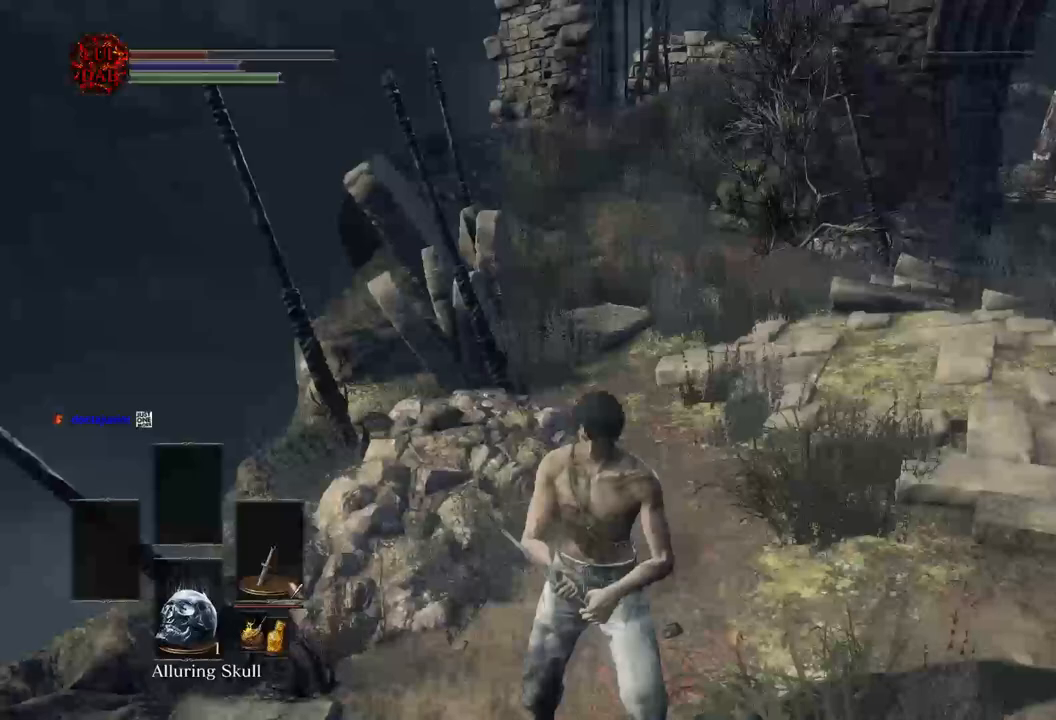
{"dt_ms": 500, "buttons": [], "left_stick": "down", "right_stick": "down", "events": [[383, "right_stick", "down"]]}
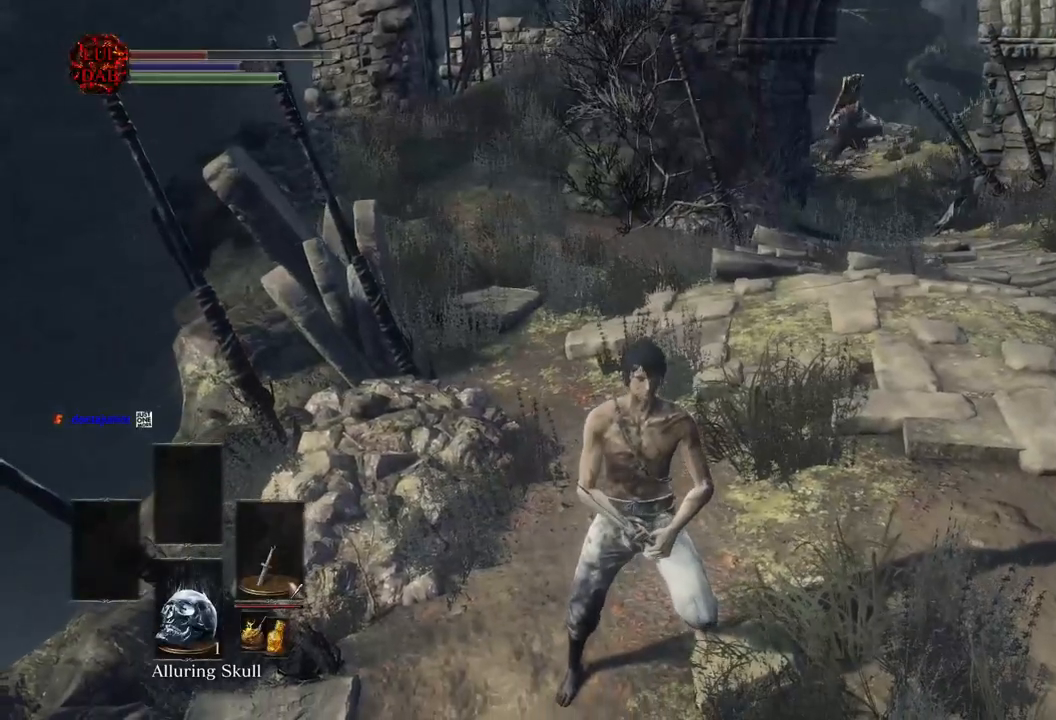
{"dt_ms": 500, "buttons": [], "left_stick": "center", "right_stick": "center", "events": [[250, "left_stick", "center"], [483, "right_stick", "center"]]}
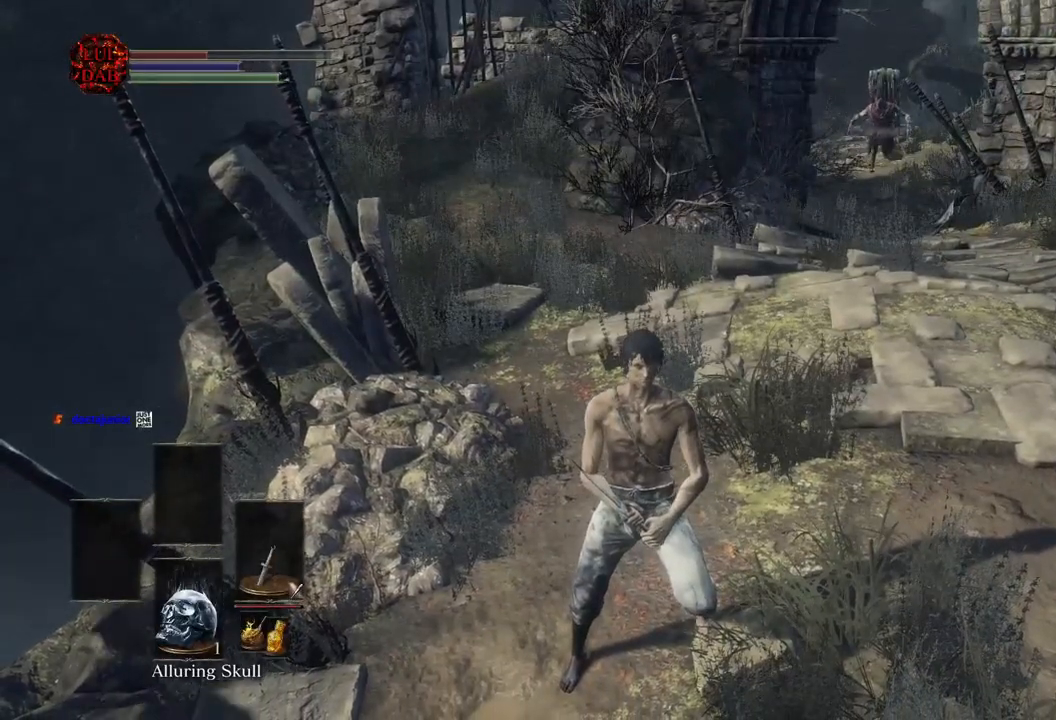
{"dt_ms": 500, "buttons": [], "left_stick": "center", "right_stick": "center", "events": []}
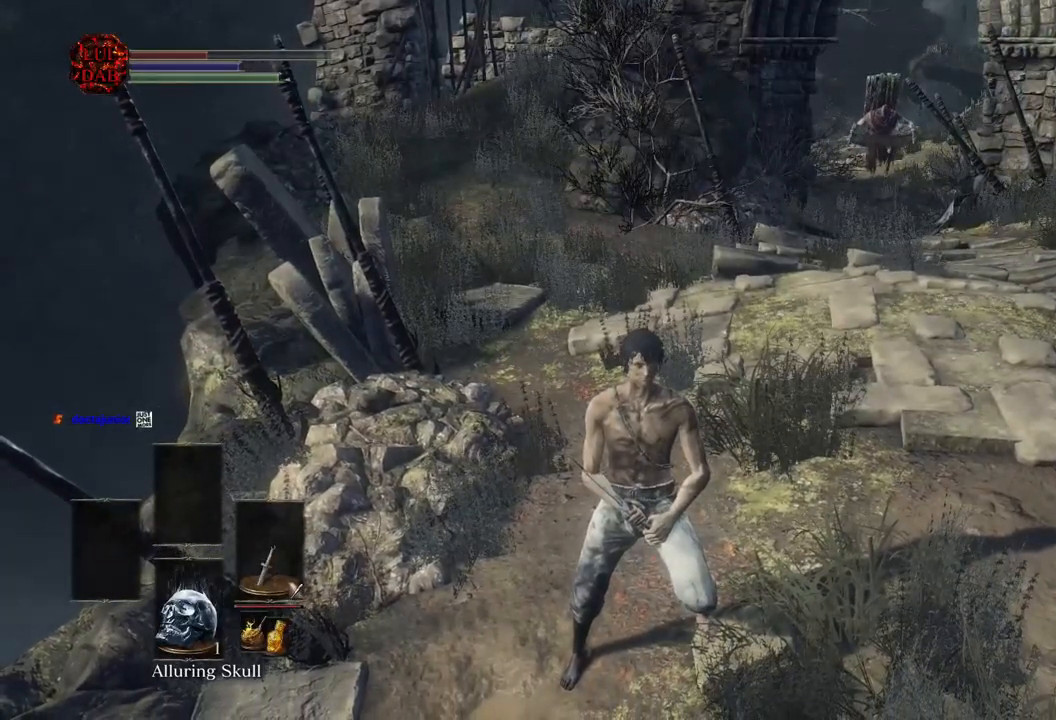
{"dt_ms": 500, "buttons": [], "left_stick": "center", "right_stick": "left", "events": [[67, "right_stick", "left"]]}
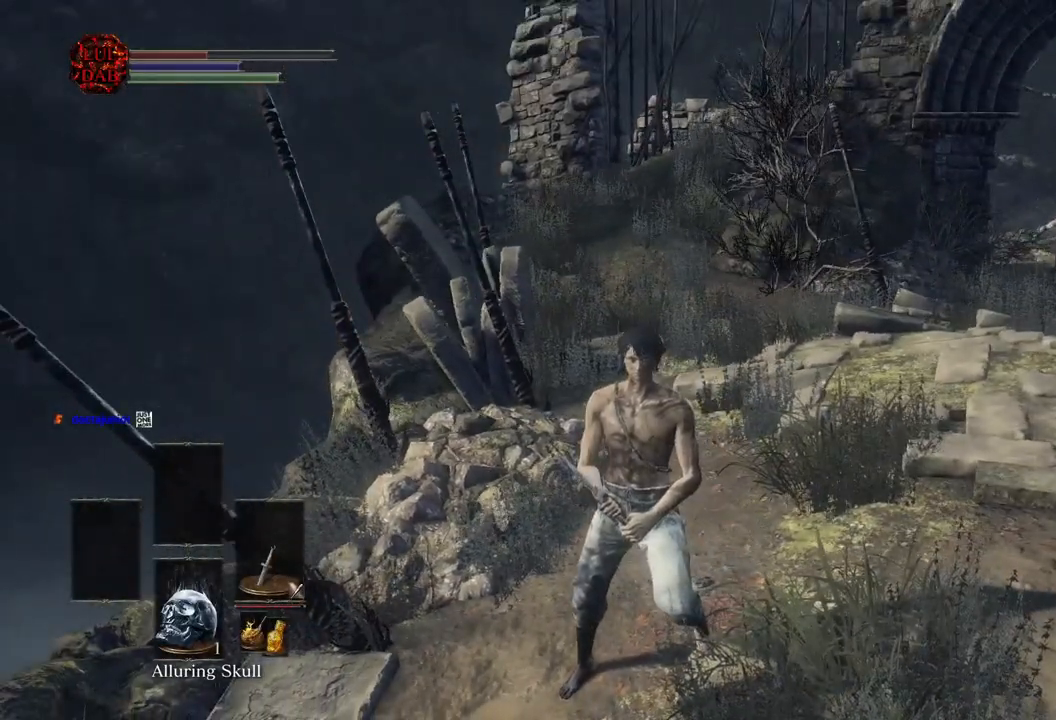
{"dt_ms": 500, "buttons": [], "left_stick": "center", "right_stick": "center", "events": [[500, "right_stick", "center"]]}
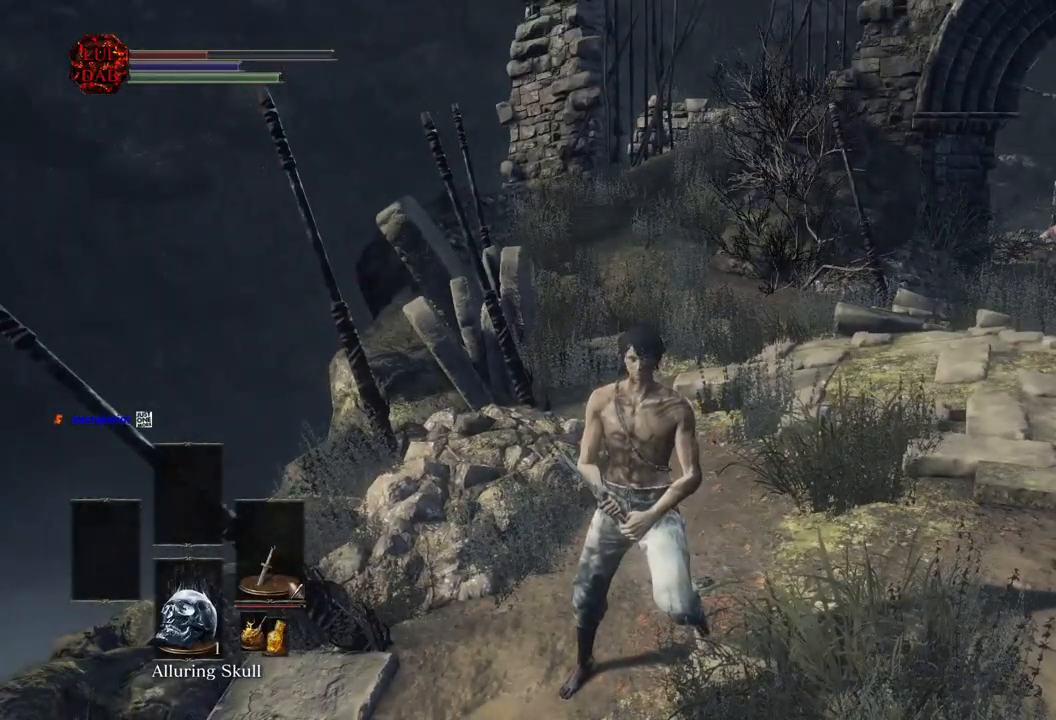
{"dt_ms": 500, "buttons": [], "left_stick": "center", "right_stick": "center", "events": []}
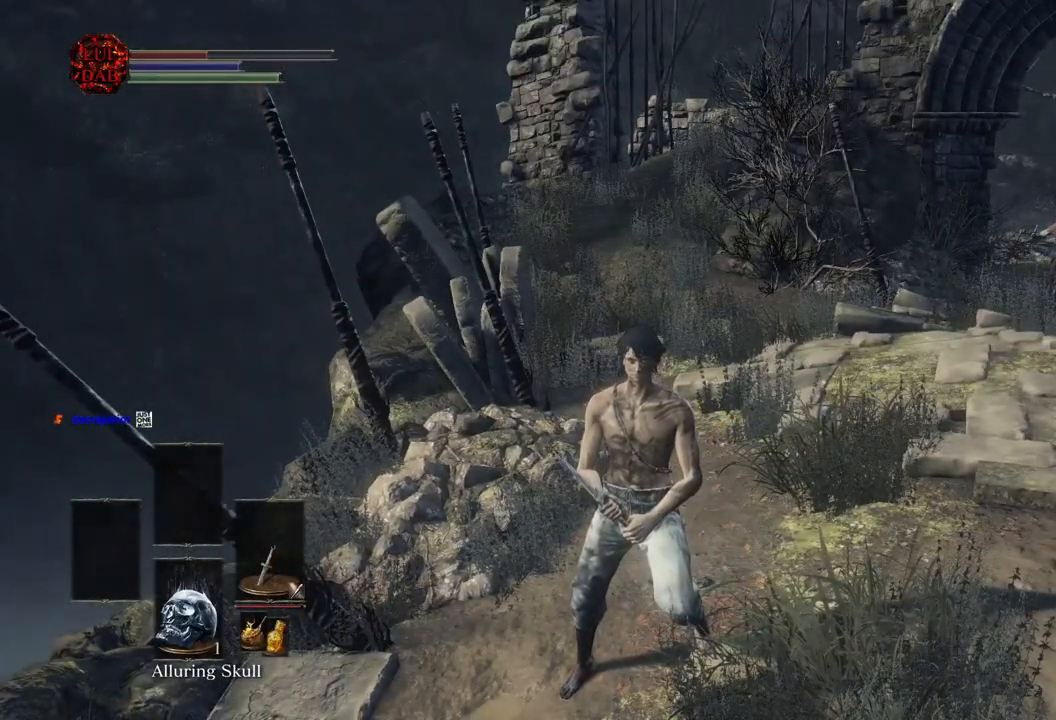
{"dt_ms": 500, "buttons": [], "left_stick": "center", "right_stick": "left", "events": [[283, "right_stick", "left"]]}
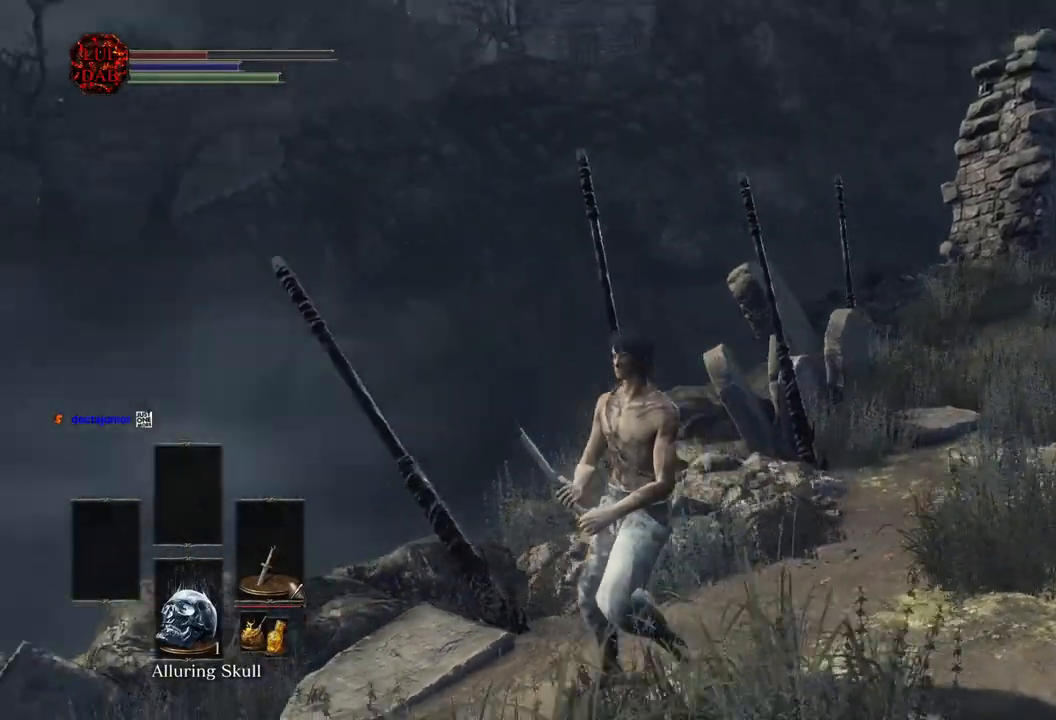
{"dt_ms": 500, "buttons": [], "left_stick": "down", "right_stick": "down-left", "events": [[367, "right_stick", "down-left"], [433, "left_stick", "down"]]}
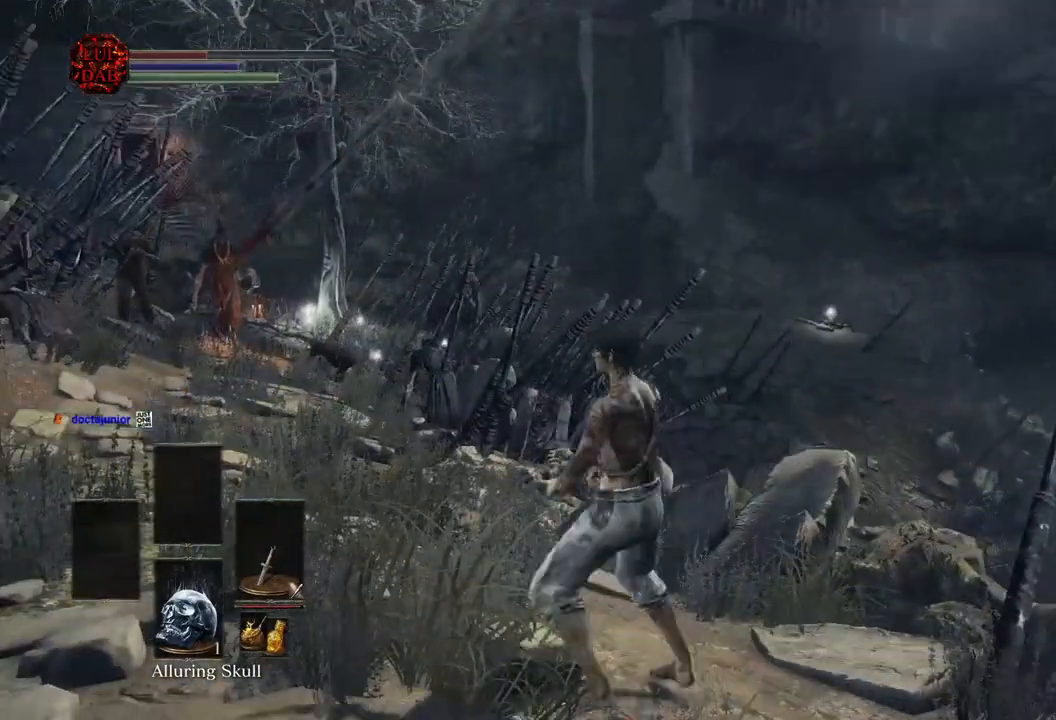
{"dt_ms": 1000, "buttons": ["CIRCLE"], "left_stick": "up", "right_stick": "left"}
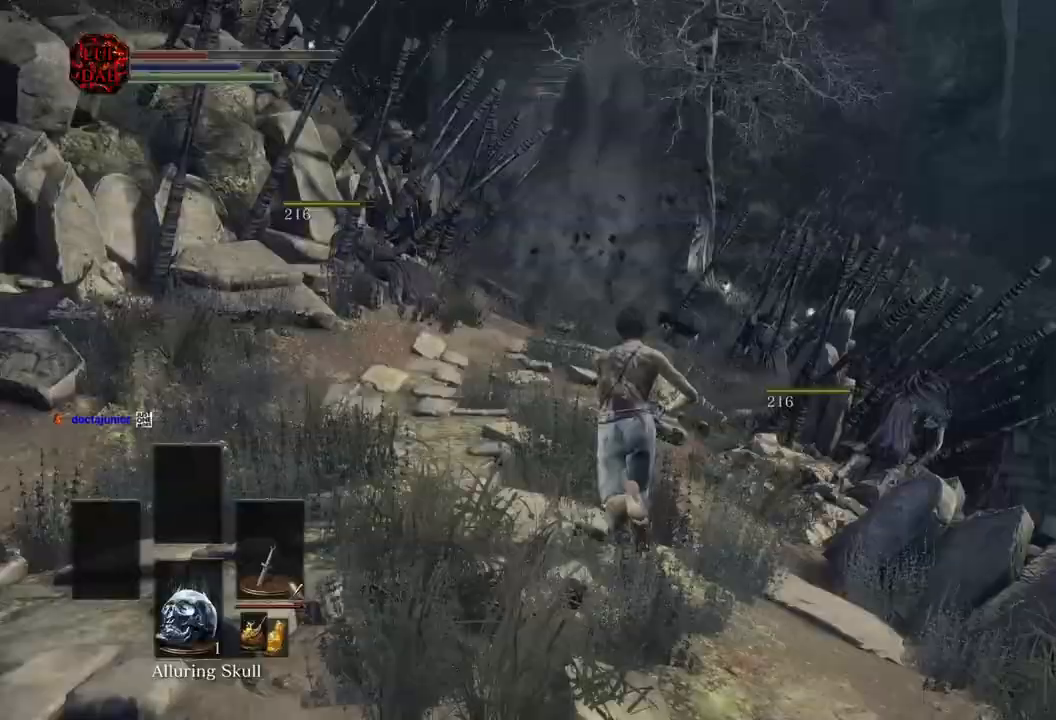
{"dt_ms": 1000, "buttons": ["CIRCLE"], "left_stick": "up", "right_stick": "left"}
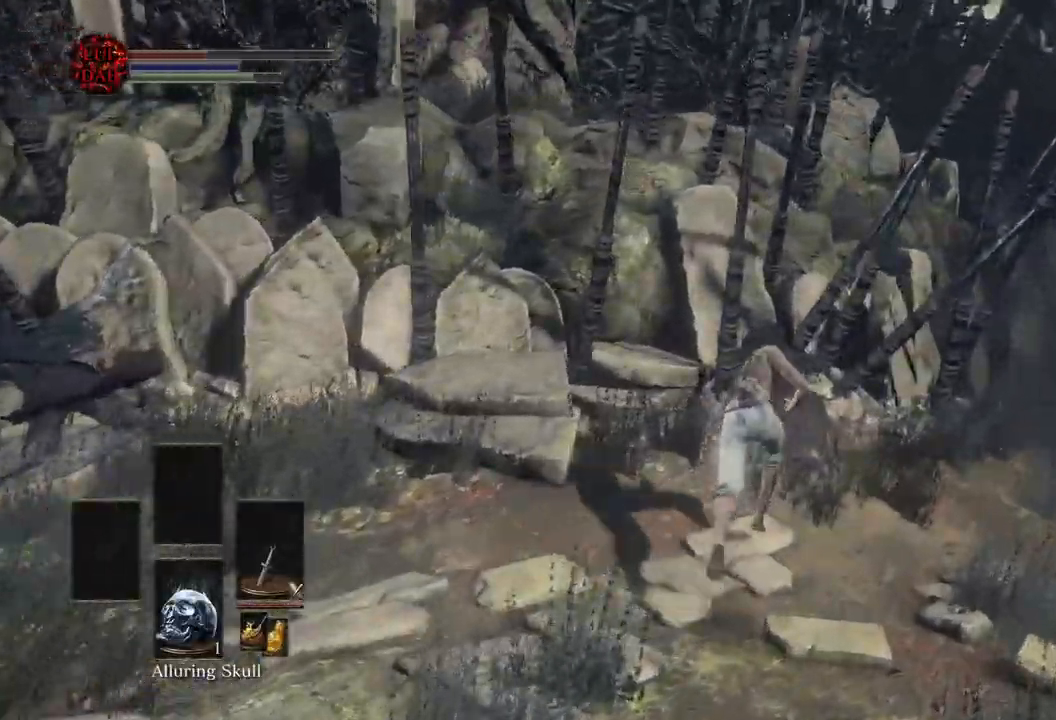
{"dt_ms": 1000, "buttons": ["CIRCLE"], "left_stick": "up", "right_stick": "center"}
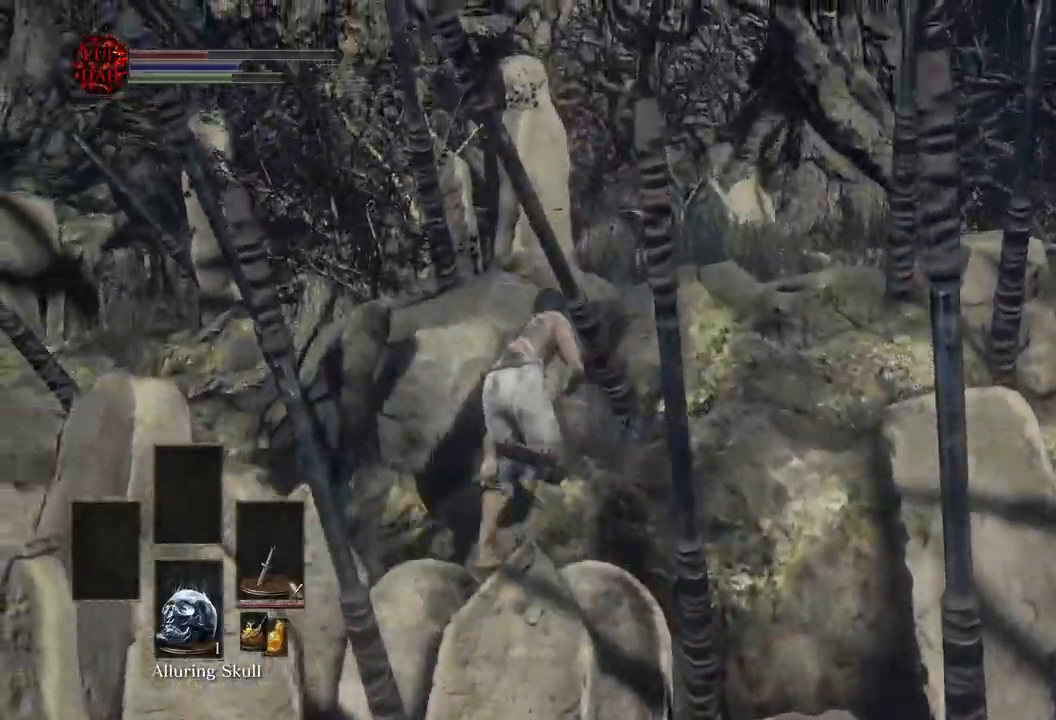
{"dt_ms": 1000, "buttons": [], "left_stick": "up", "right_stick": "center"}
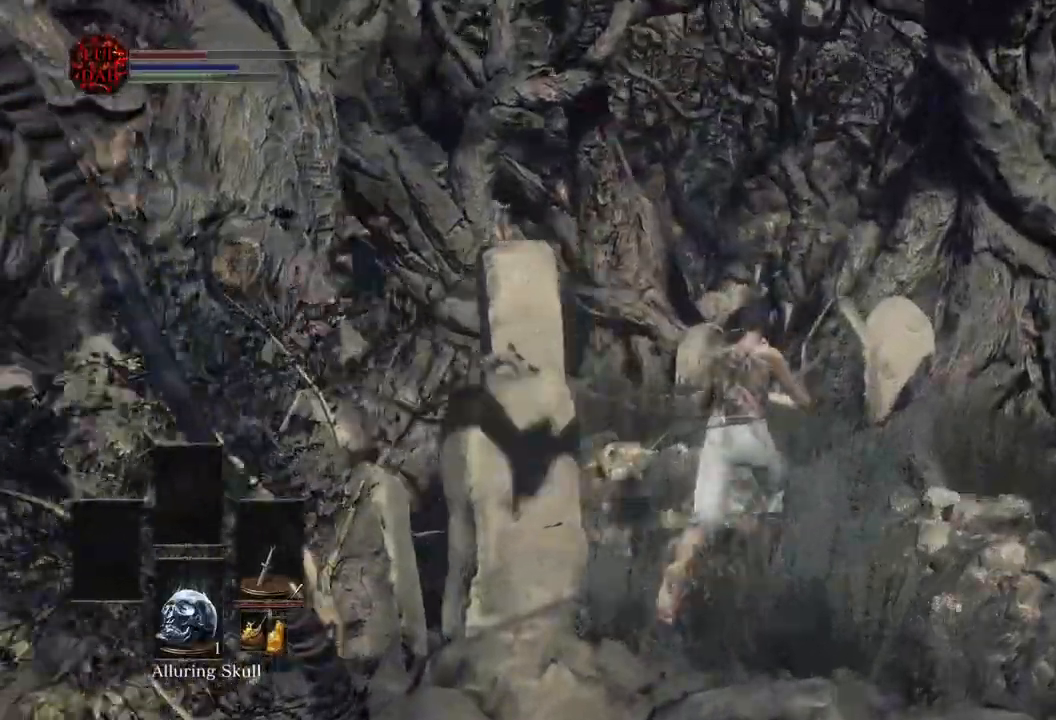
{"dt_ms": 500, "buttons": ["CIRCLE"], "left_stick": "up", "right_stick": "left", "events": [[133, "right_stick", "left"], [350, "CIRCLE", "down"]]}